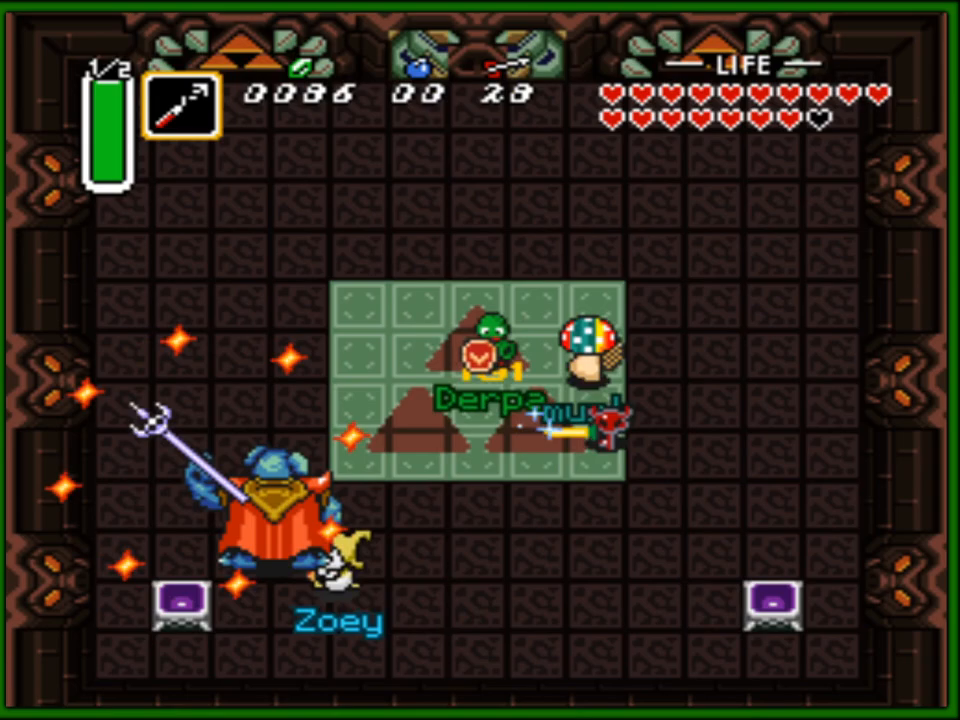
Gameplay with a controller (Nintendo layout); each line is a JSON object with the inputs held at the frame after it. "events" lists button and stick changes between this image and that frame as [ms after this image, input, new state], when the widget could be followed in between. Not read: L3 R3.
{"buttons": ["B", "DPAD_RIGHT"], "events": [[17, "DPAD_UP", "down"], [167, "DPAD_LEFT", "up"], [217, "DPAD_RIGHT", "down"], [217, "DPAD_UP", "up"], [333, "DPAD_UP", "down"], [433, "DPAD_UP", "up"]]}
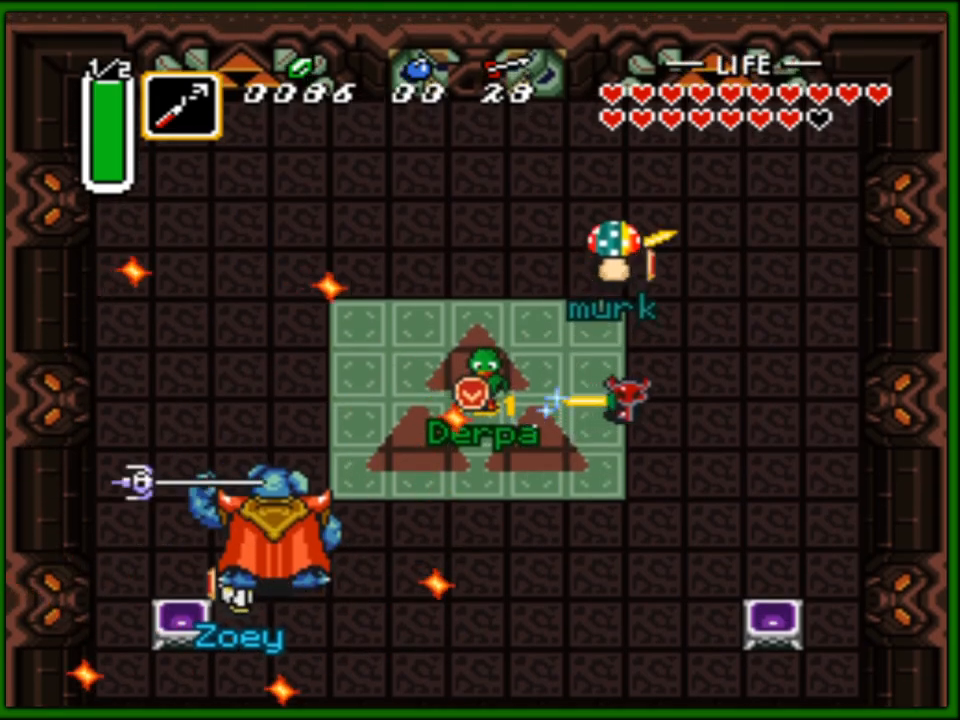
{"buttons": ["B", "DPAD_RIGHT"]}
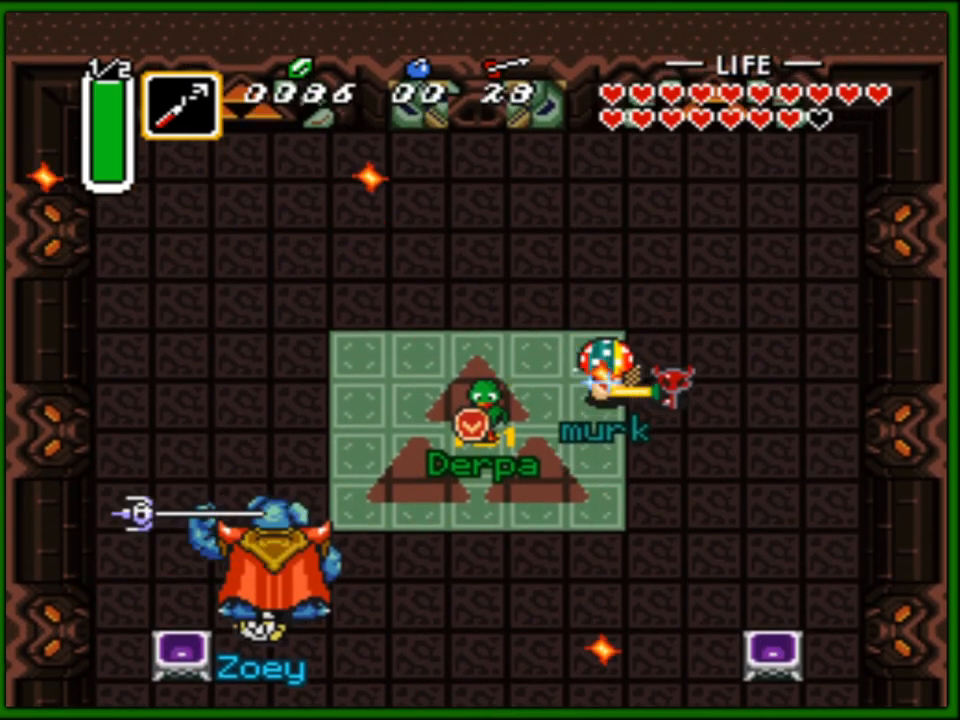
{"buttons": ["B"], "events": [[217, "DPAD_RIGHT", "up"]]}
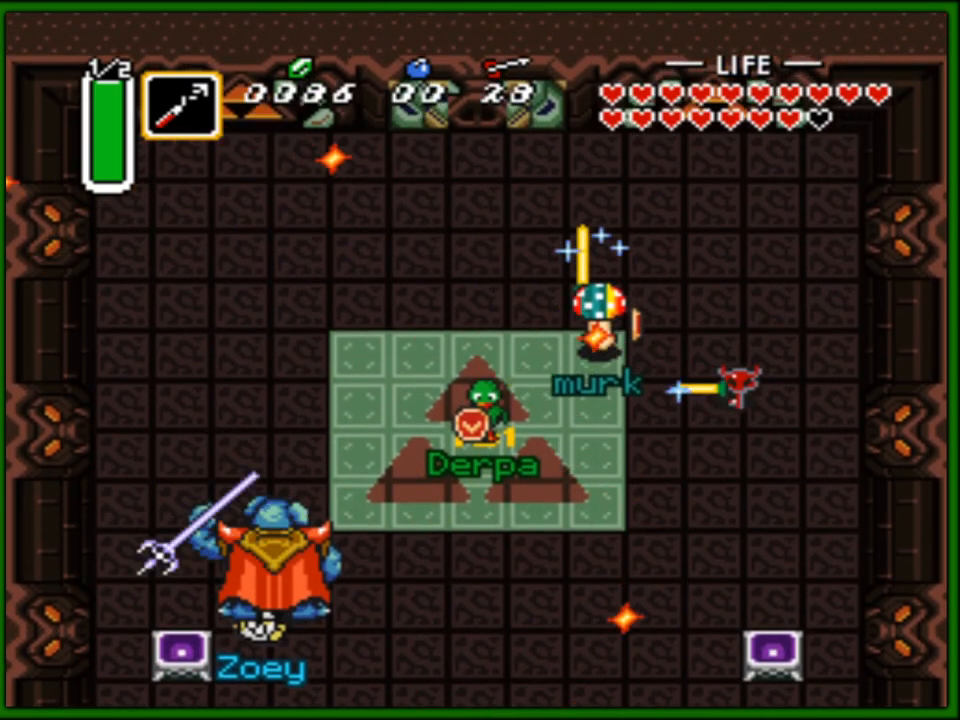
{"buttons": ["B"], "events": []}
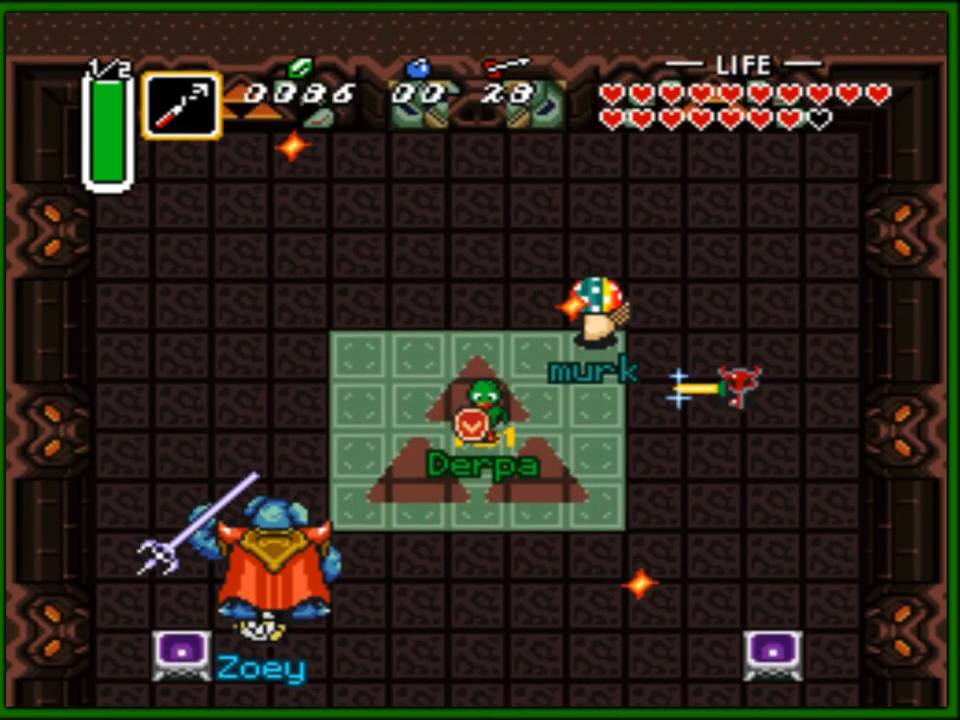
{"buttons": ["B"], "events": []}
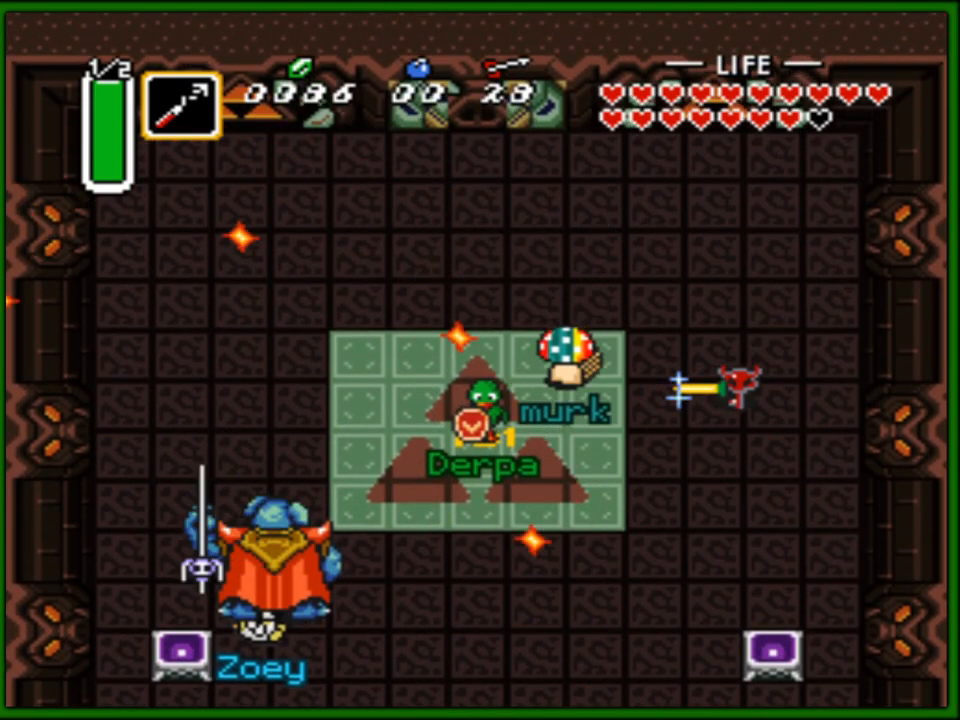
{"buttons": ["B", "DPAD_LEFT"], "events": [[450, "DPAD_LEFT", "down"]]}
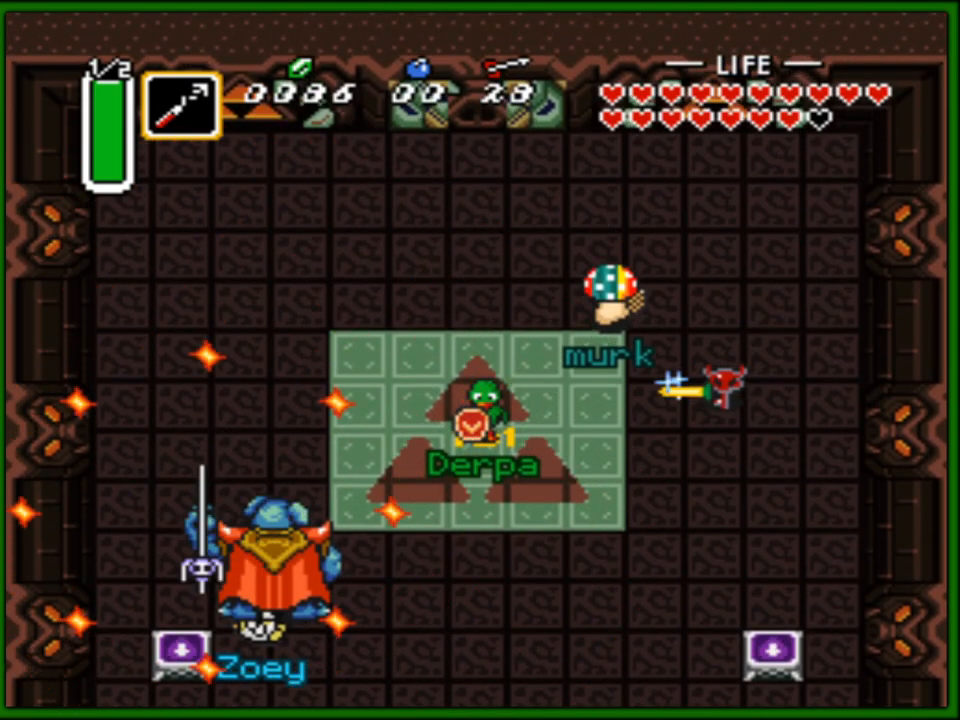
{"buttons": ["B"], "events": [[450, "DPAD_LEFT", "up"]]}
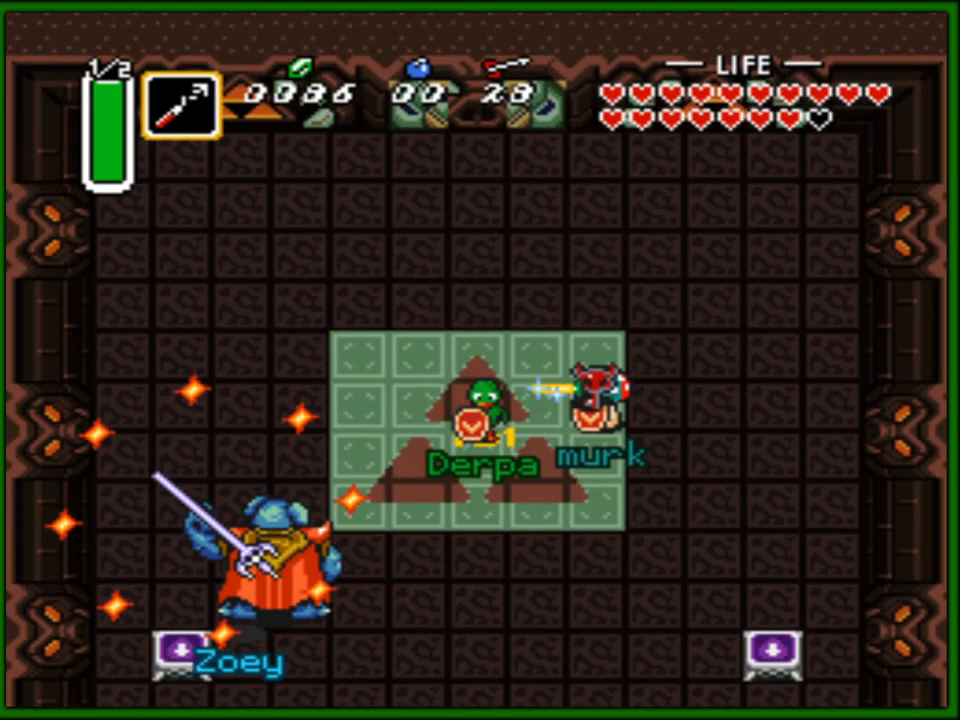
{"buttons": ["B", "DPAD_DOWN"], "events": [[433, "DPAD_DOWN", "down"]]}
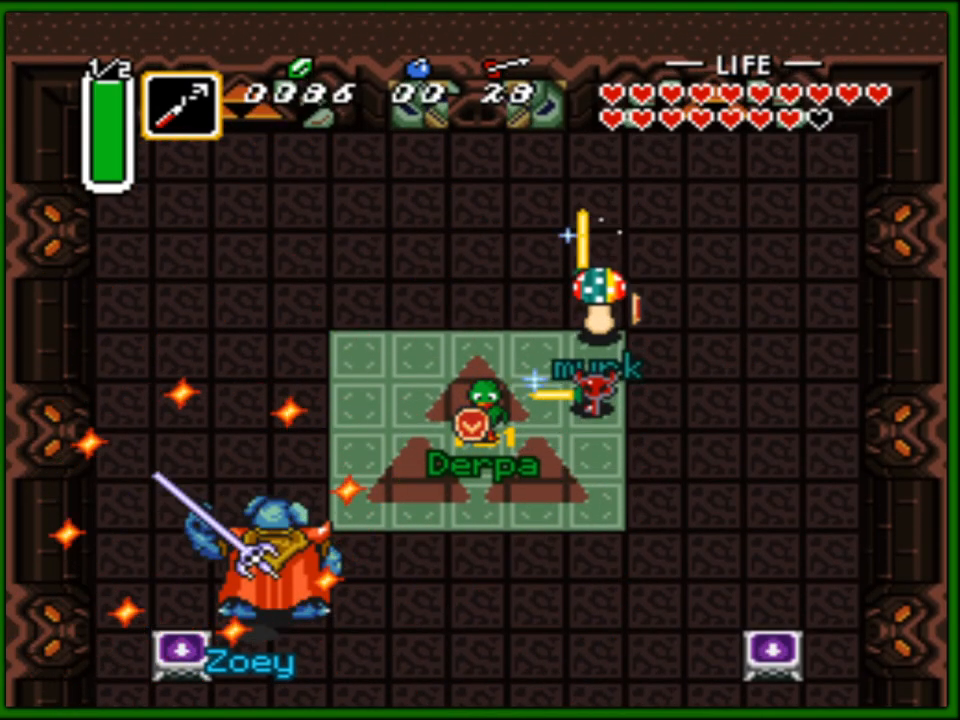
{"buttons": ["B", "DPAD_UP"], "events": [[250, "DPAD_DOWN", "up"], [400, "DPAD_UP", "down"]]}
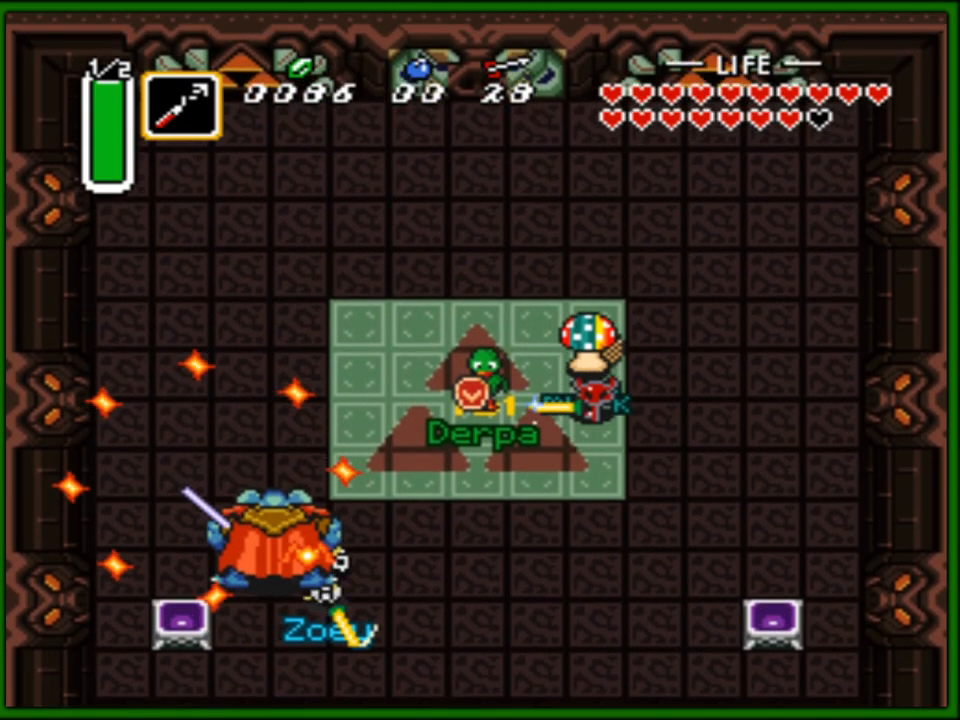
{"buttons": ["B"], "events": [[67, "DPAD_RIGHT", "down"], [67, "DPAD_UP", "up"], [83, "DPAD_DOWN", "down"], [83, "DPAD_RIGHT", "up"], [383, "DPAD_LEFT", "down"], [417, "DPAD_DOWN", "up"], [483, "DPAD_DOWN", "down"], [483, "DPAD_LEFT", "up"], [500, "DPAD_DOWN", "up"]]}
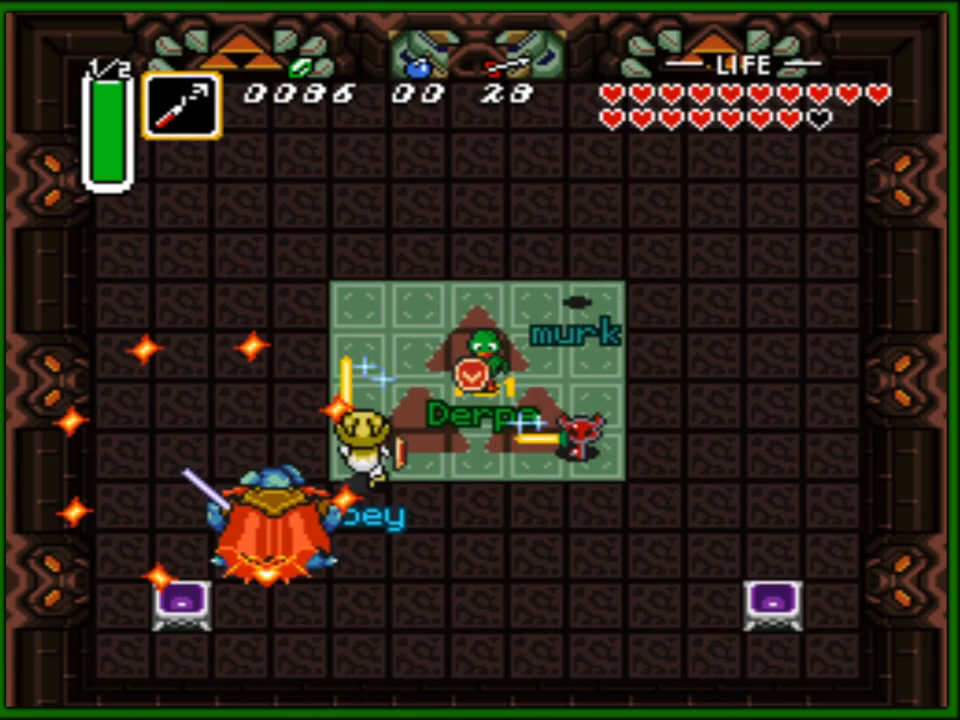
{"buttons": ["B", "DPAD_DOWN", "DPAD_RIGHT"]}
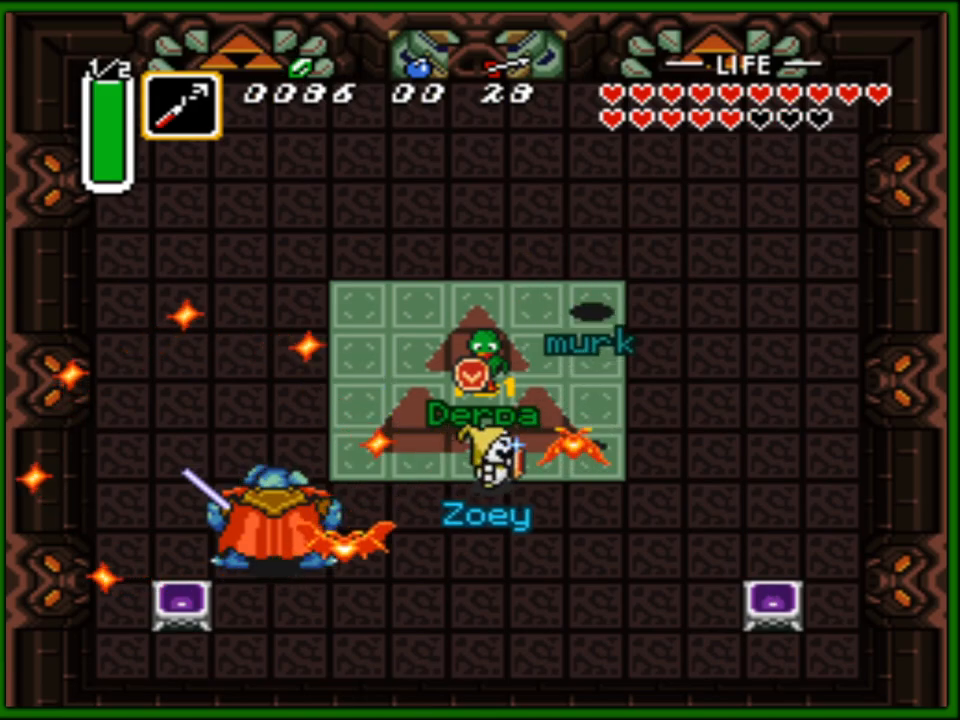
{"buttons": ["DPAD_LEFT"], "events": [[267, "DPAD_RIGHT", "up"], [283, "DPAD_LEFT", "down"], [300, "DPAD_DOWN", "up"], [467, "B", "up"]]}
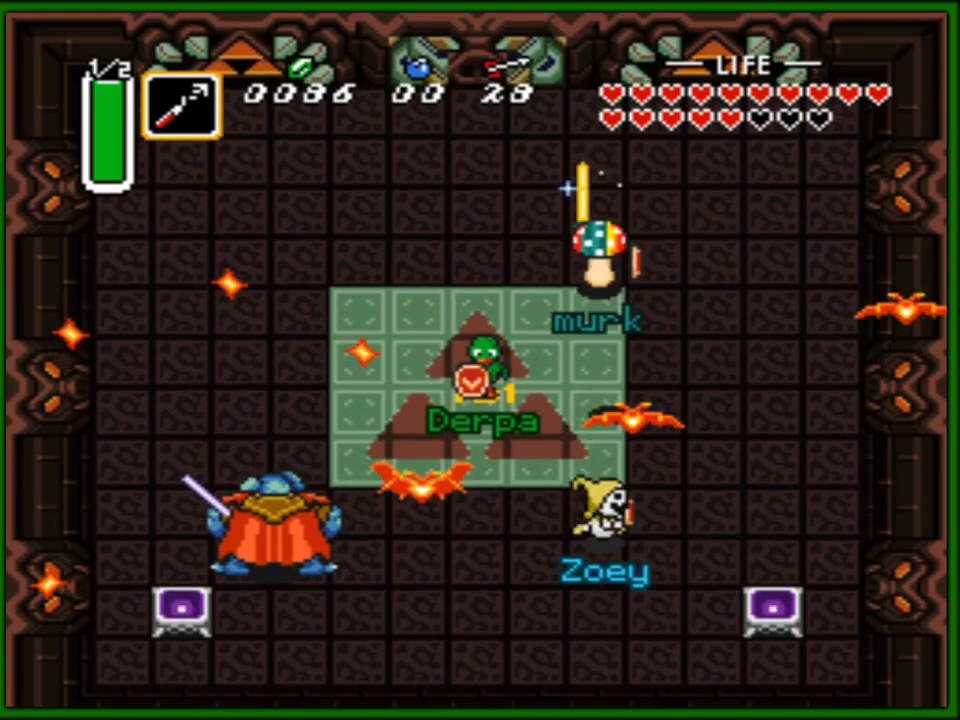
{"buttons": ["DPAD_UP"], "events": [[17, "DPAD_UP", "down"], [33, "DPAD_LEFT", "up"], [167, "DPAD_LEFT", "down"], [433, "DPAD_LEFT", "up"]]}
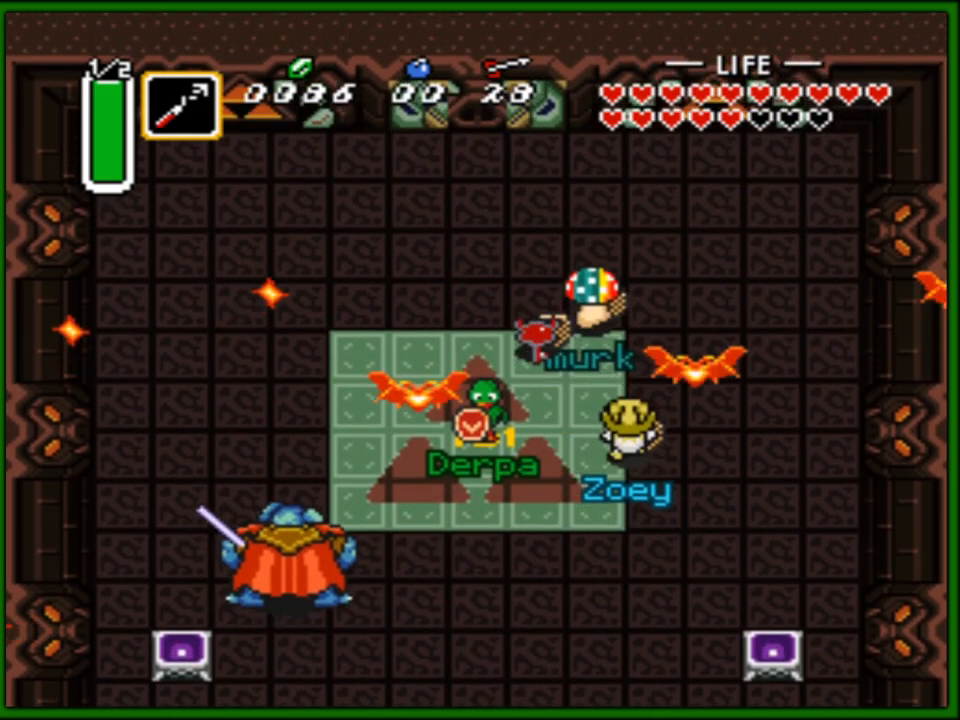
{"buttons": ["DPAD_DOWN"], "events": [[117, "DPAD_LEFT", "down"], [450, "DPAD_UP", "up"], [467, "DPAD_DOWN", "down"], [467, "DPAD_LEFT", "up"]]}
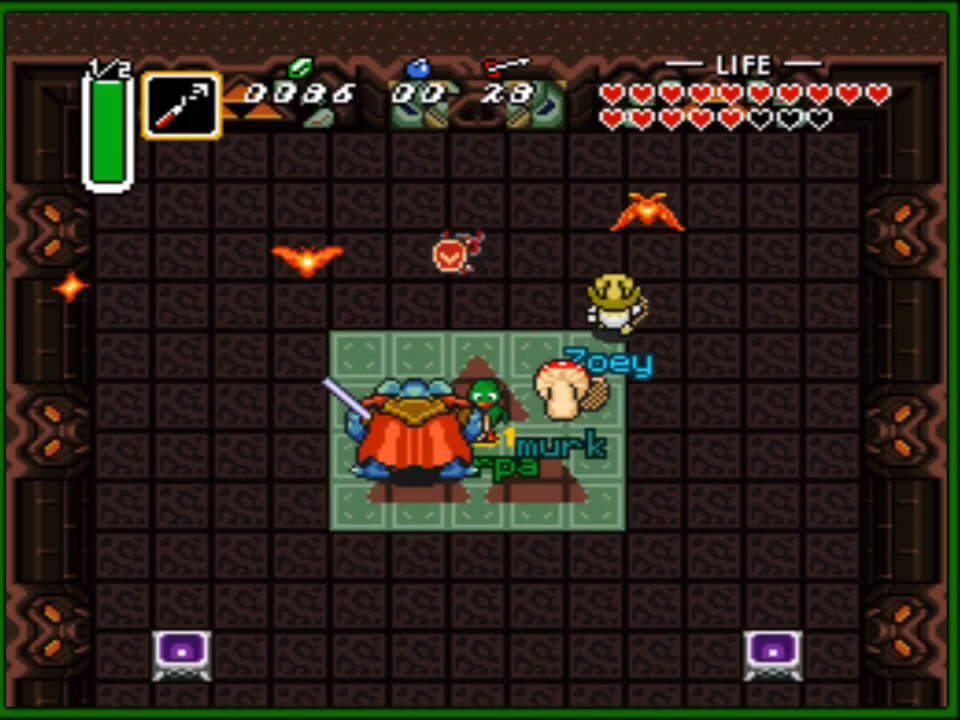
{"buttons": ["DPAD_DOWN"], "events": [[17, "DPAD_LEFT", "down"], [183, "DPAD_LEFT", "up"], [217, "DPAD_LEFT", "down"], [433, "DPAD_LEFT", "up"]]}
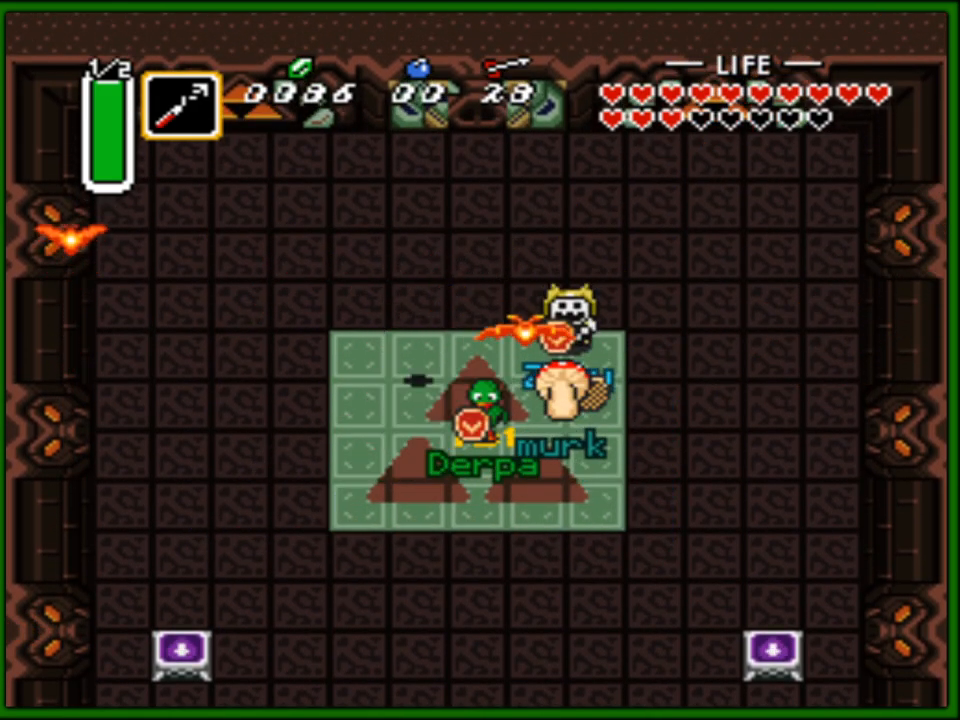
{"buttons": ["DPAD_UP"]}
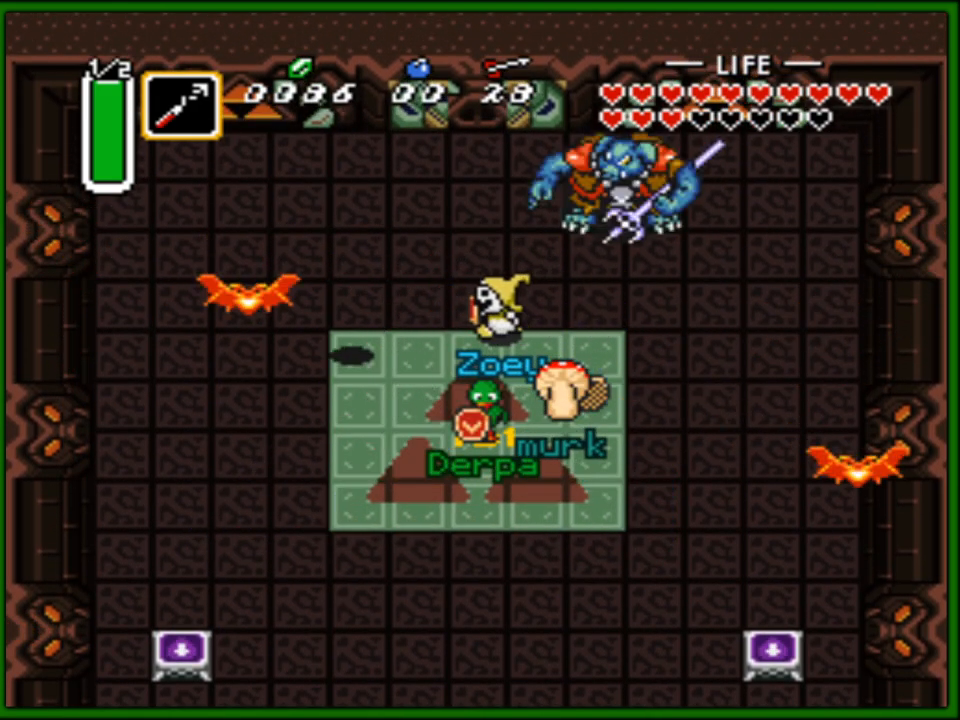
{"buttons": ["DPAD_UP", "DPAD_RIGHT"], "events": [[17, "DPAD_RIGHT", "down"], [50, "DPAD_UP", "up"], [67, "DPAD_UP", "down"], [267, "DPAD_RIGHT", "up"], [333, "DPAD_RIGHT", "down"]]}
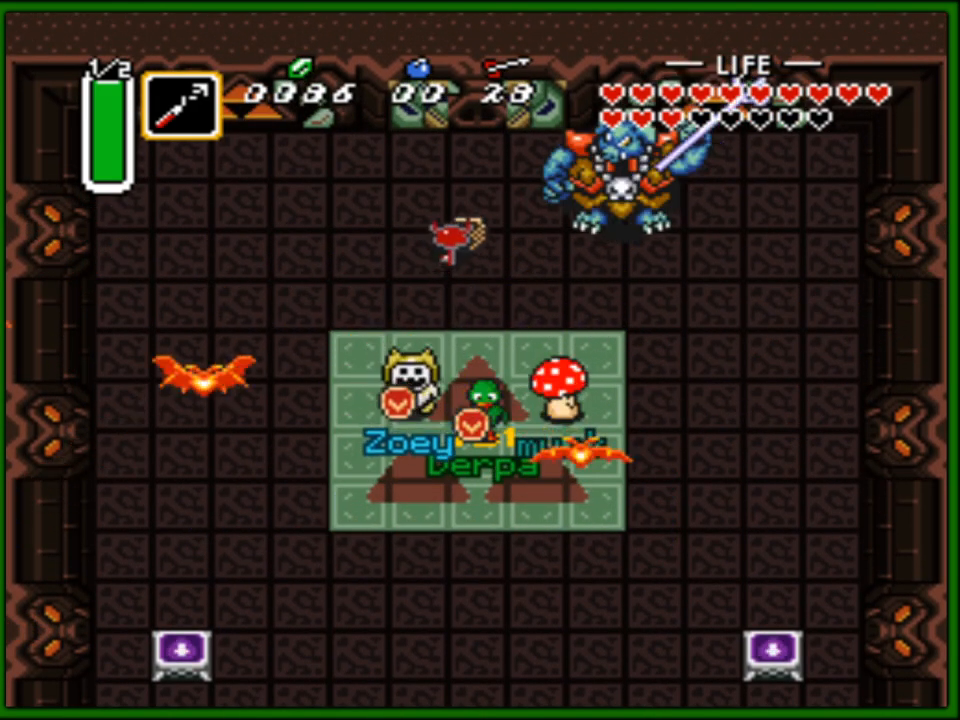
{"buttons": ["DPAD_DOWN"], "events": [[83, "DPAD_UP", "up"], [167, "B", "down"], [283, "B", "up"], [300, "DPAD_UP", "down"], [333, "DPAD_RIGHT", "up"], [400, "DPAD_RIGHT", "down"], [450, "DPAD_UP", "up"], [467, "DPAD_DOWN", "down"], [483, "DPAD_RIGHT", "up"]]}
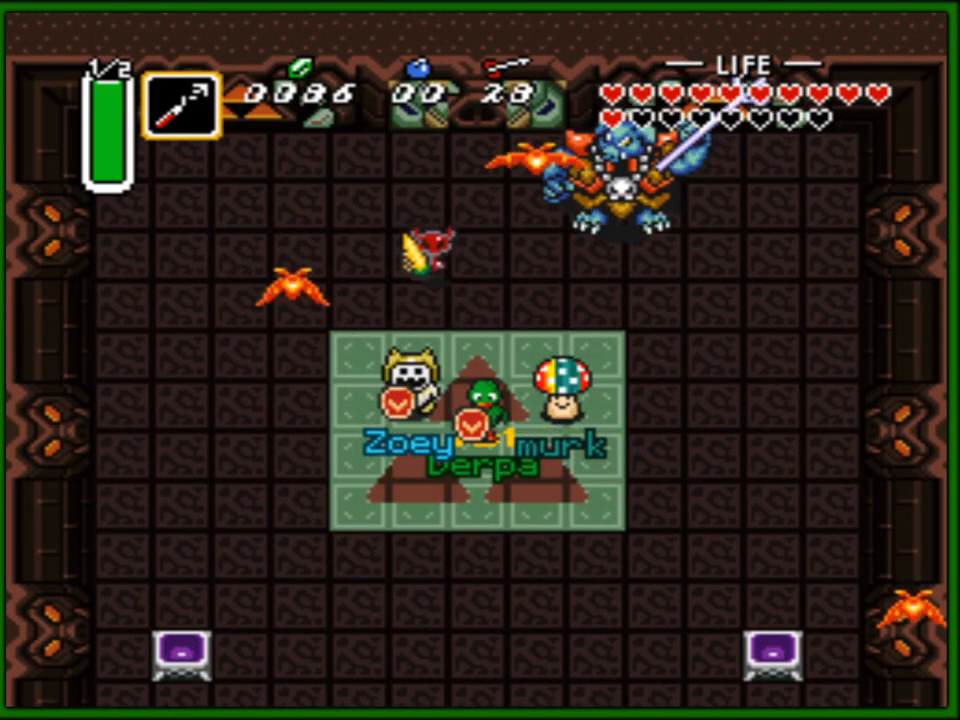
{"buttons": ["DPAD_UP", "DPAD_RIGHT"], "events": [[83, "DPAD_RIGHT", "down"], [133, "DPAD_DOWN", "up"], [200, "DPAD_DOWN", "down"], [217, "DPAD_DOWN", "up"], [300, "DPAD_DOWN", "down"], [450, "DPAD_DOWN", "up"], [483, "DPAD_UP", "down"]]}
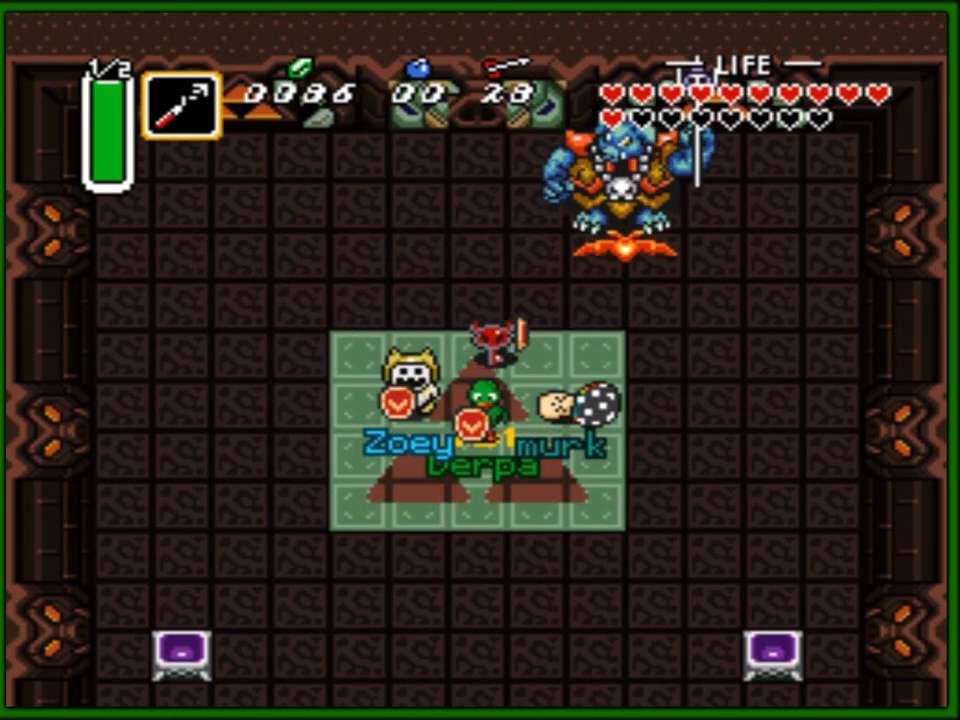
{"buttons": [], "events": [[250, "DPAD_RIGHT", "up"], [300, "DPAD_LEFT", "down"], [350, "B", "down"], [400, "DPAD_LEFT", "up"], [500, "B", "up"], [500, "DPAD_UP", "up"]]}
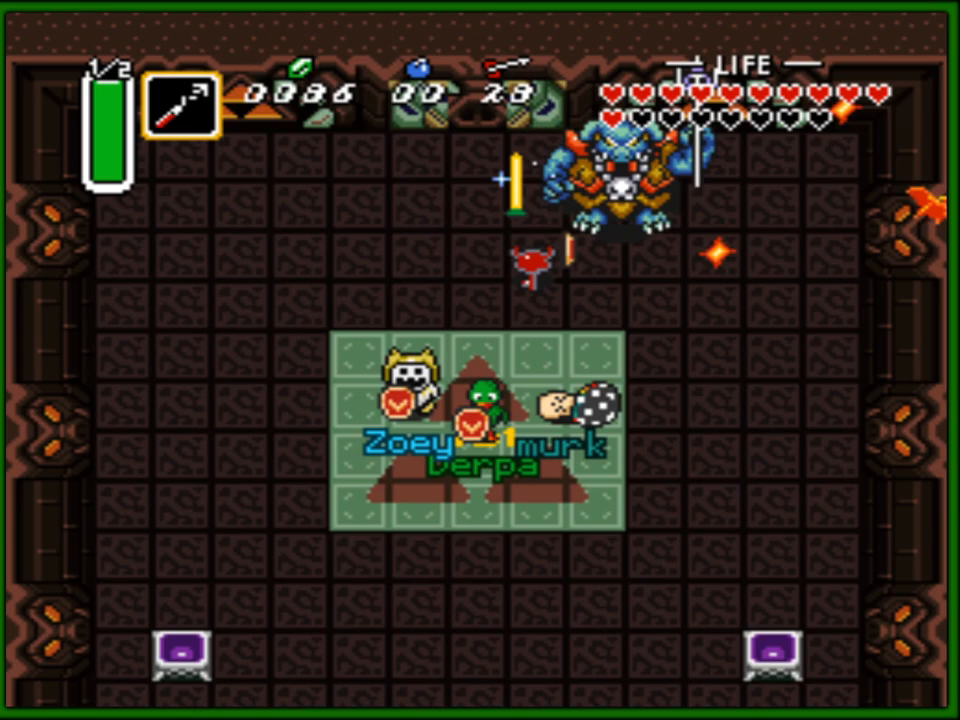
{"buttons": ["DPAD_UP", "DPAD_RIGHT"], "events": [[83, "DPAD_DOWN", "down"], [100, "DPAD_RIGHT", "down"], [183, "DPAD_RIGHT", "up"], [283, "DPAD_RIGHT", "down"], [350, "DPAD_DOWN", "up"], [450, "DPAD_UP", "down"]]}
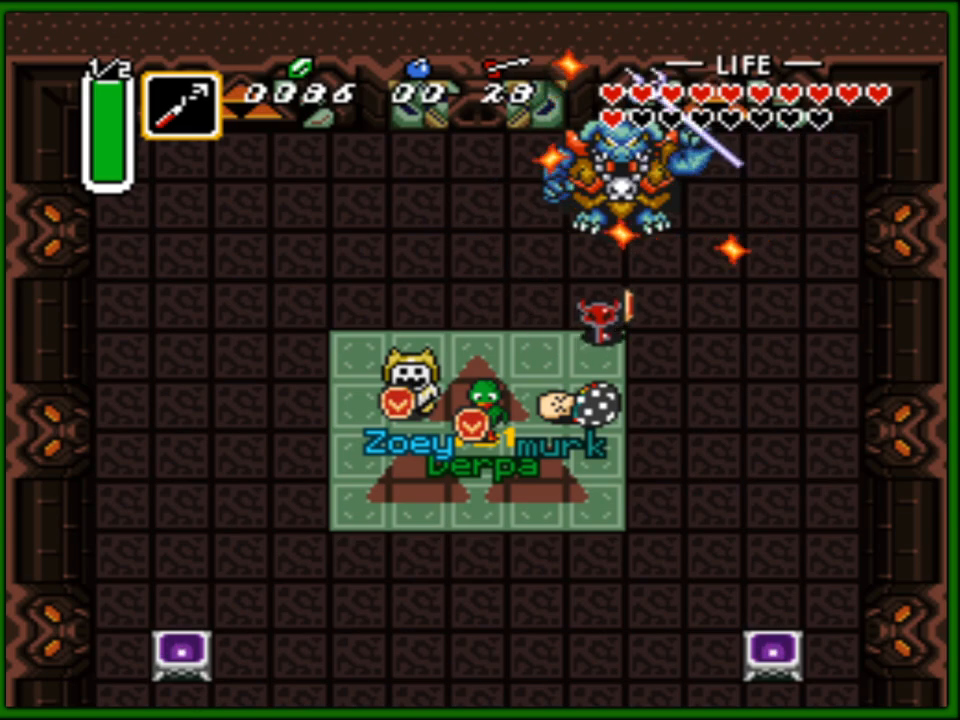
{"buttons": ["DPAD_RIGHT"], "events": [[17, "DPAD_RIGHT", "up"], [150, "B", "down"], [217, "DPAD_LEFT", "down"], [233, "DPAD_UP", "up"], [250, "DPAD_LEFT", "up"], [283, "B", "up"], [450, "DPAD_RIGHT", "down"]]}
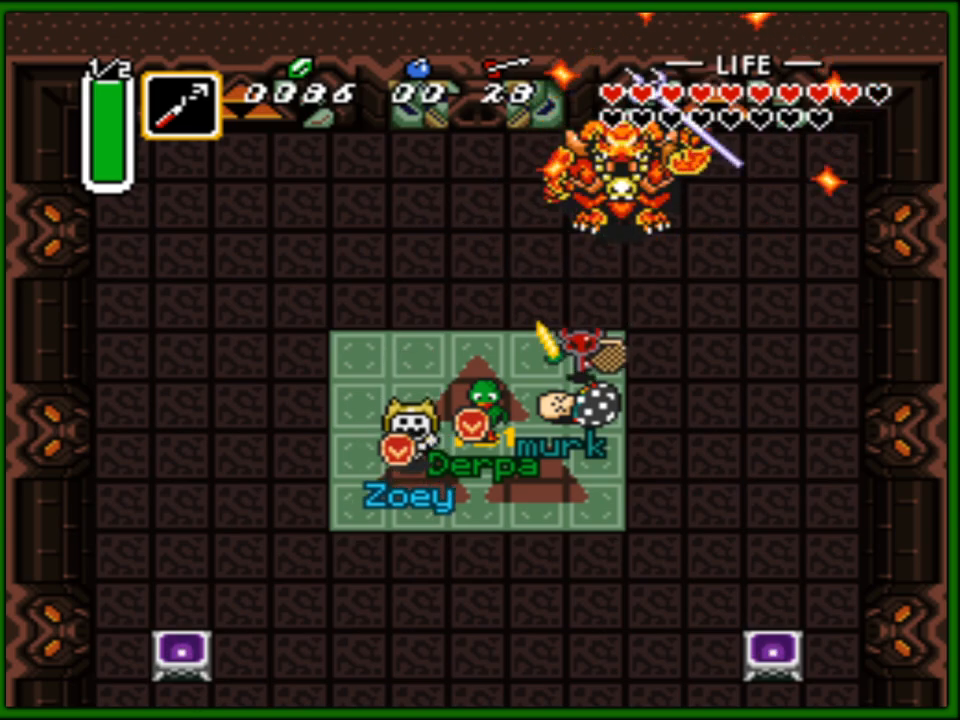
{"buttons": ["DPAD_UP"], "events": [[33, "DPAD_UP", "down"], [283, "DPAD_RIGHT", "up"], [383, "B", "down"], [500, "B", "up"]]}
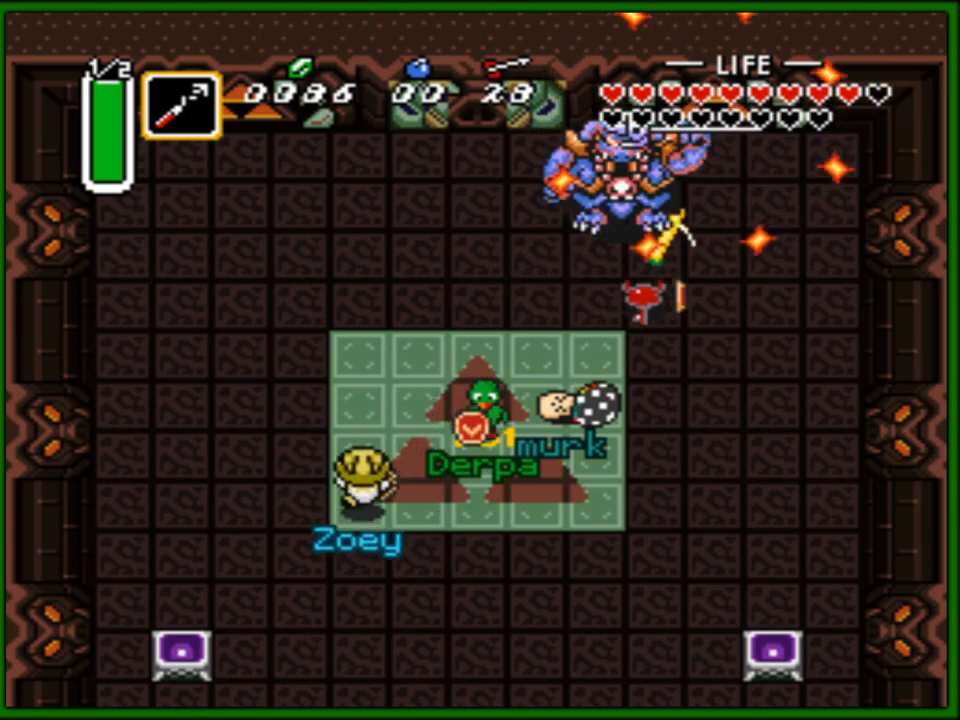
{"buttons": ["DPAD_UP"], "events": [[17, "DPAD_UP", "up"], [200, "DPAD_LEFT", "down"], [267, "DPAD_UP", "down"], [500, "DPAD_LEFT", "up"]]}
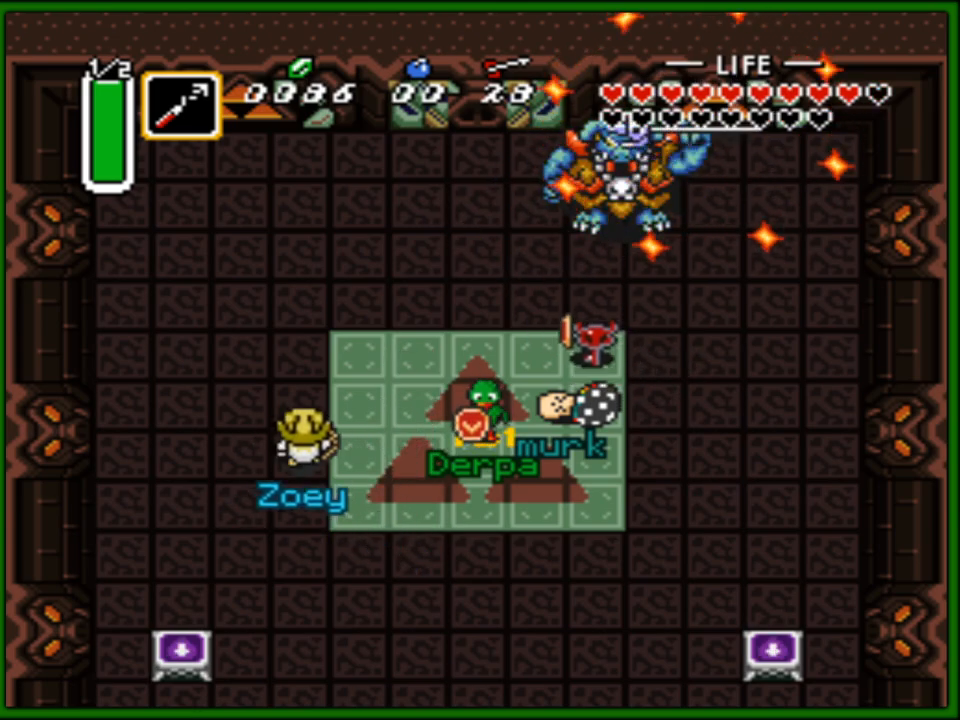
{"buttons": ["DPAD_RIGHT"], "events": [[167, "B", "down"], [233, "DPAD_UP", "up"], [283, "B", "up"], [433, "DPAD_RIGHT", "down"]]}
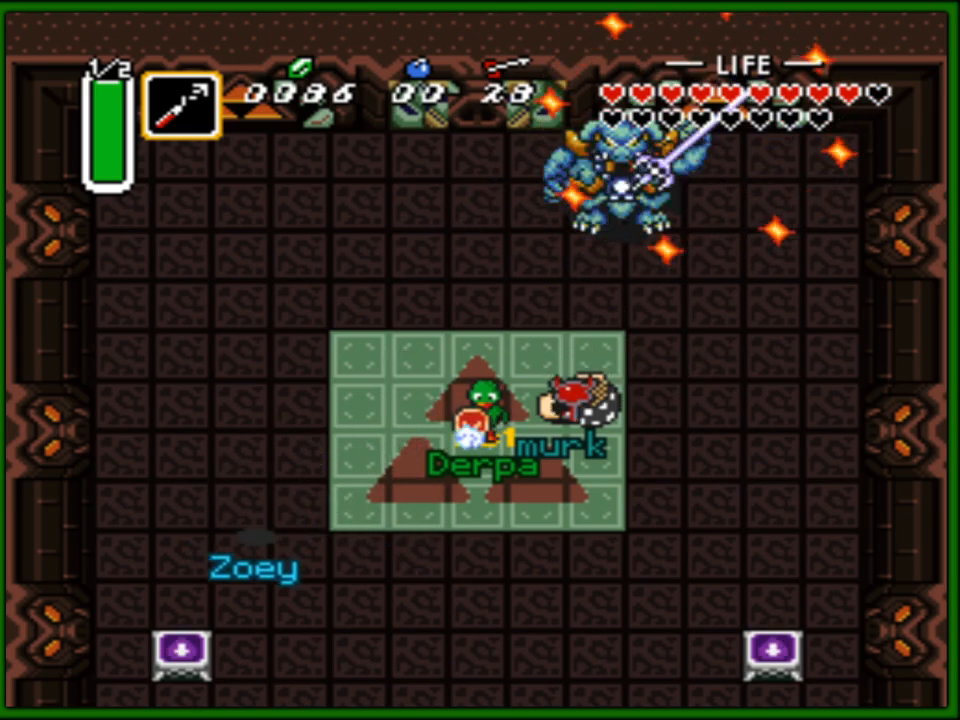
{"buttons": ["B"], "events": [[50, "DPAD_UP", "down"], [83, "DPAD_RIGHT", "up"], [233, "DPAD_LEFT", "down"], [267, "DPAD_LEFT", "up"], [417, "B", "down"], [500, "DPAD_UP", "up"]]}
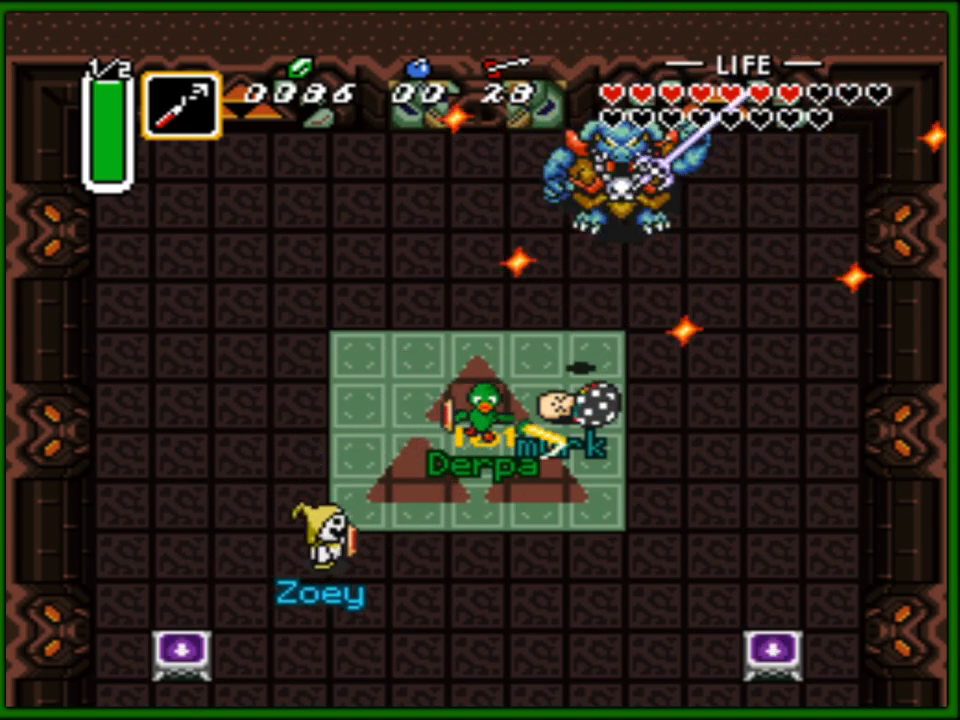
{"buttons": ["DPAD_UP", "DPAD_RIGHT"], "events": [[33, "B", "up"], [133, "DPAD_RIGHT", "down"], [167, "DPAD_UP", "down"], [200, "DPAD_RIGHT", "up"], [367, "DPAD_RIGHT", "down"]]}
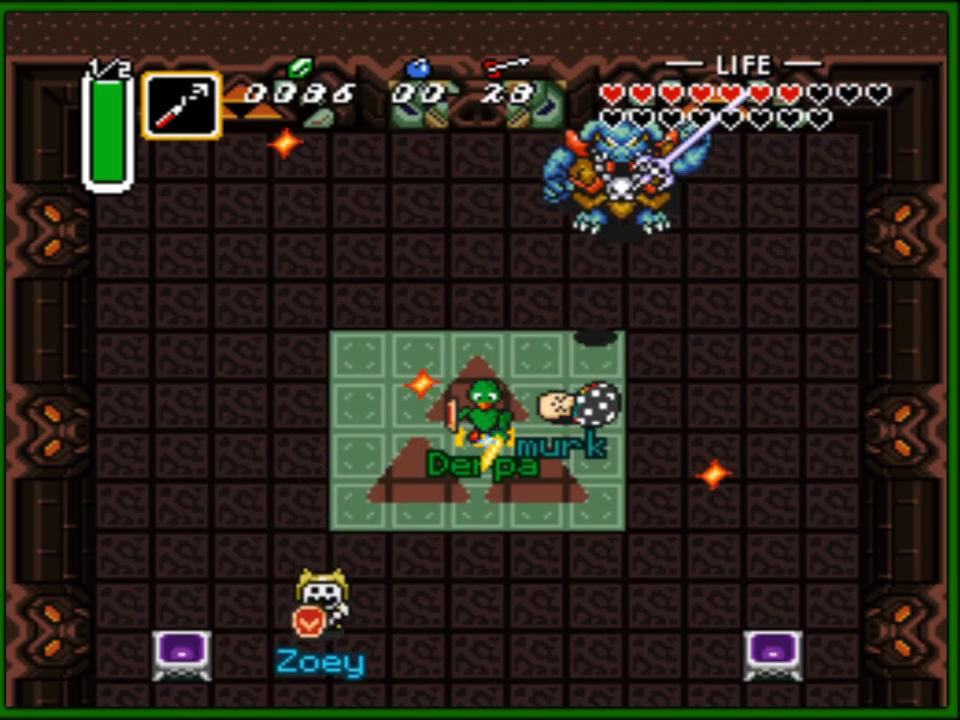
{"buttons": ["DPAD_UP"], "events": [[33, "DPAD_RIGHT", "up"], [183, "B", "down"], [267, "DPAD_UP", "up"], [300, "B", "up"], [417, "DPAD_UP", "down"]]}
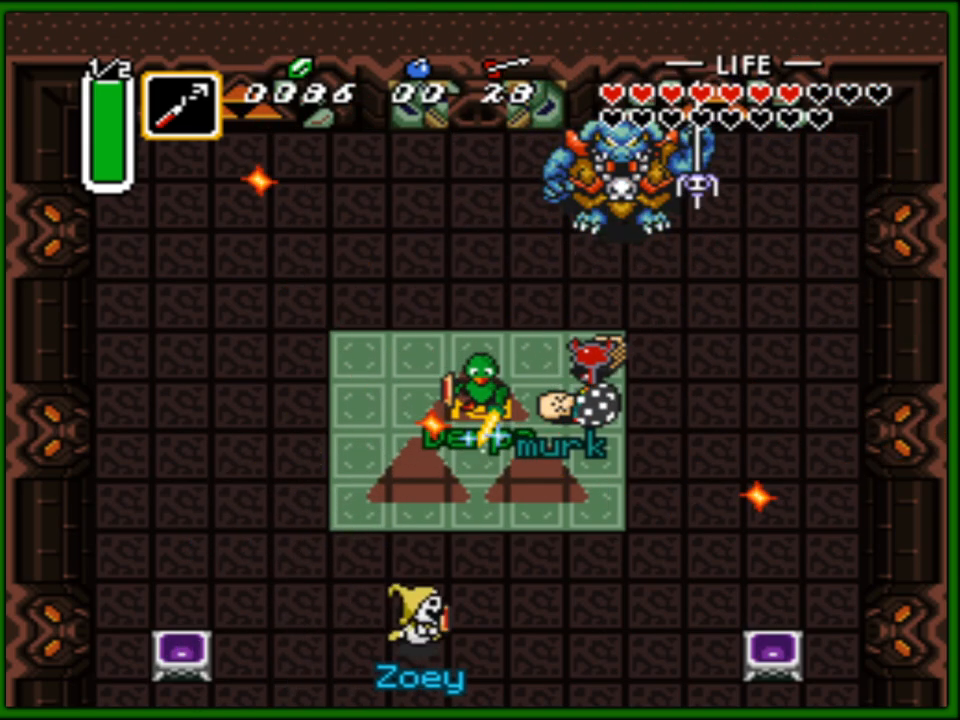
{"buttons": [], "events": [[133, "DPAD_RIGHT", "down"], [267, "DPAD_RIGHT", "up"], [317, "B", "down"], [433, "DPAD_UP", "up"], [467, "B", "up"]]}
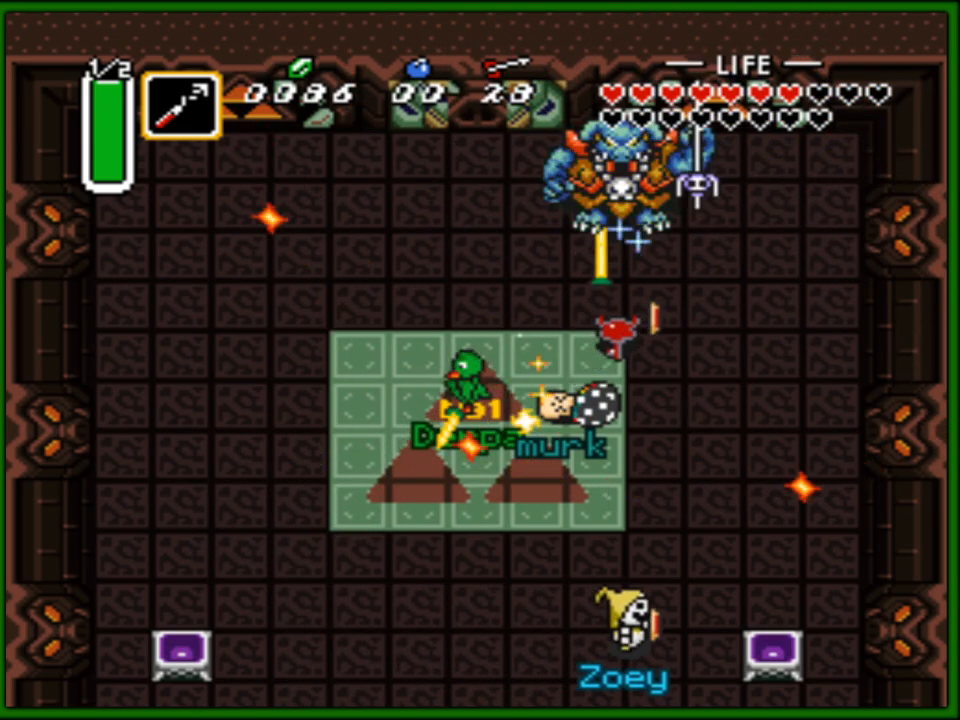
{"buttons": ["DPAD_UP"], "events": [[133, "DPAD_UP", "down"]]}